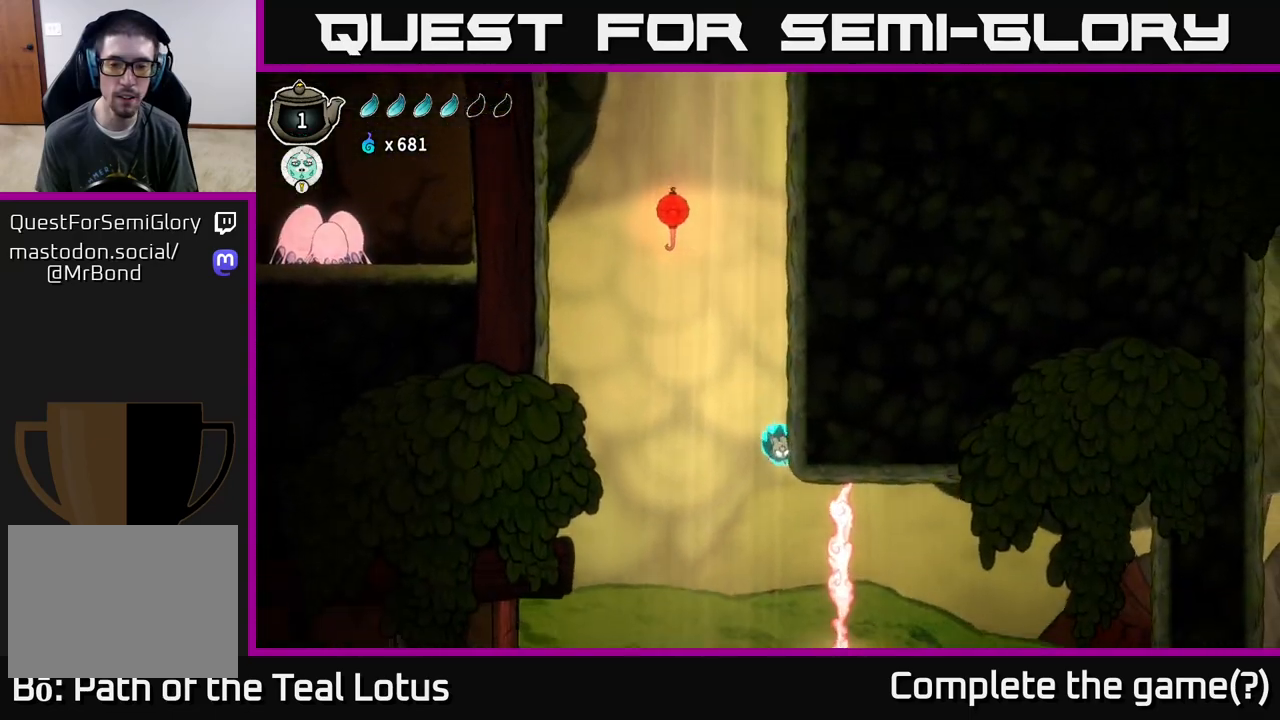
Gameplay with a controller (Xbox layout); each line is a JSON object with the inputs held at the frame after it. "events" lists button and stick changes between this image and that frame as [ms after this image, input, new state], when the widget could be followed in between.
{"buttons": ["A", "R2"], "left_stick": "right", "right_stick": "center", "events": [[150, "R2", "down"], [250, "A", "down"], [250, "left_stick", "left"], [433, "left_stick", "right"]]}
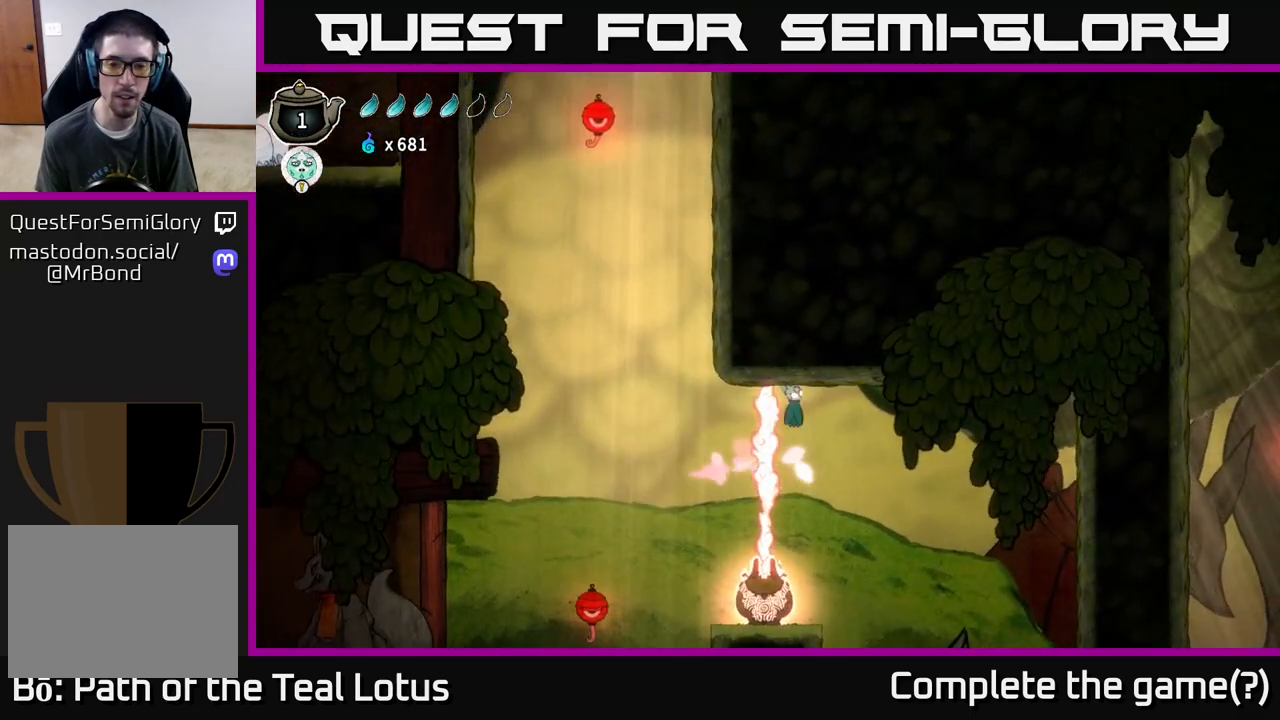
{"buttons": [], "left_stick": "right", "right_stick": "center", "events": [[300, "A", "up"], [317, "R2", "up"]]}
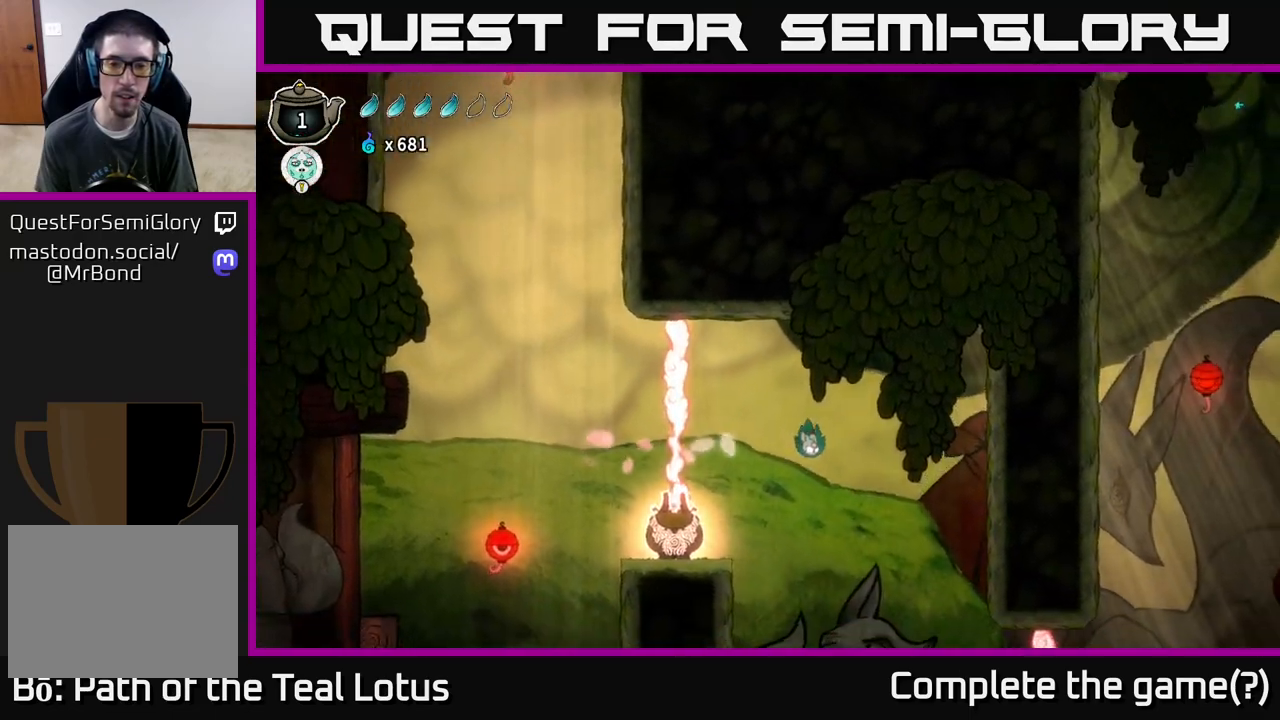
{"buttons": [], "left_stick": "right", "right_stick": "center", "events": [[183, "left_stick", "down-right"], [283, "X", "down"], [383, "left_stick", "right"], [467, "X", "up"]]}
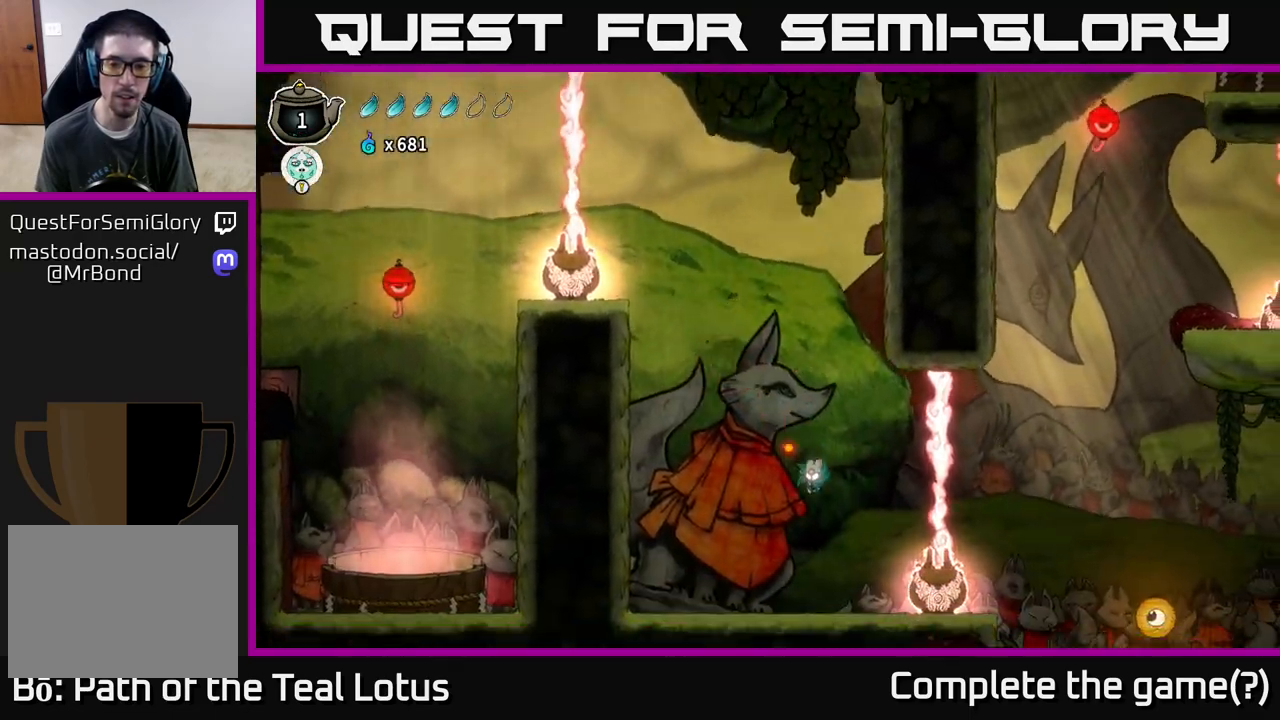
{"buttons": ["A"], "left_stick": "right", "right_stick": "center", "events": [[100, "left_stick", "center"], [150, "left_stick", "left"], [217, "left_stick", "center"], [283, "left_stick", "right"], [417, "A", "down"]]}
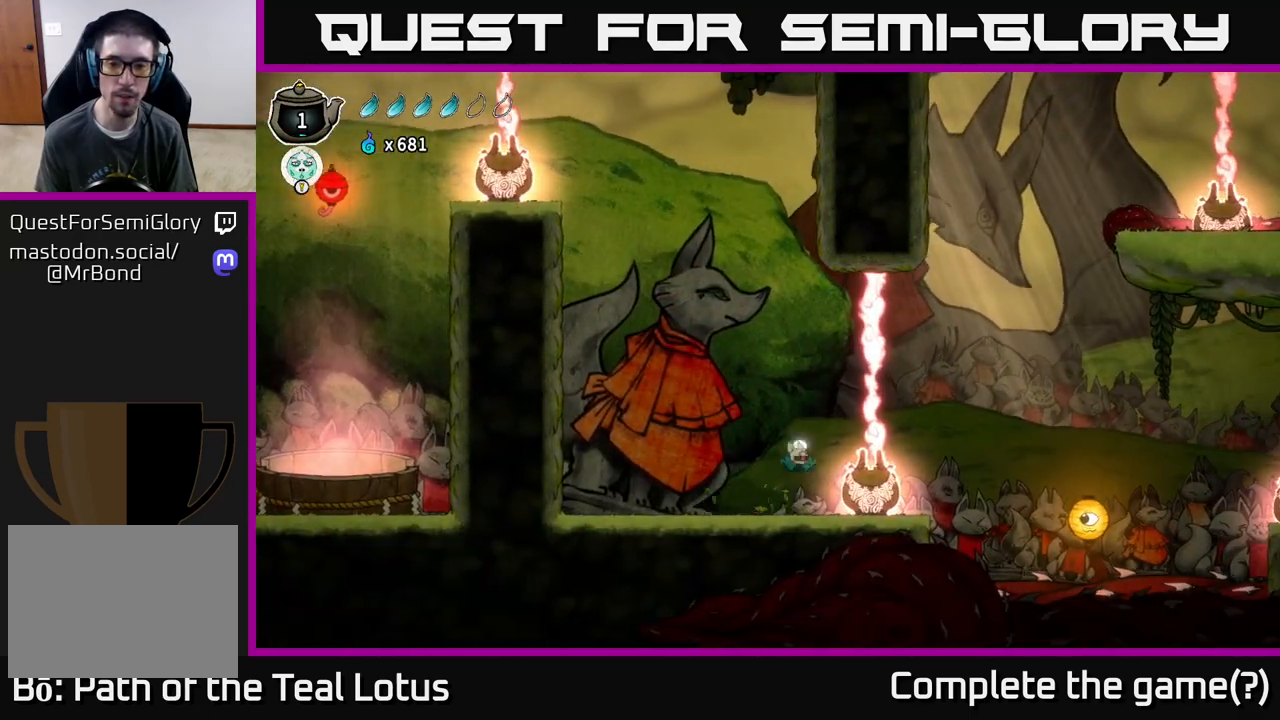
{"buttons": ["A", "R2"], "left_stick": "right", "right_stick": "center", "events": [[283, "R2", "down"]]}
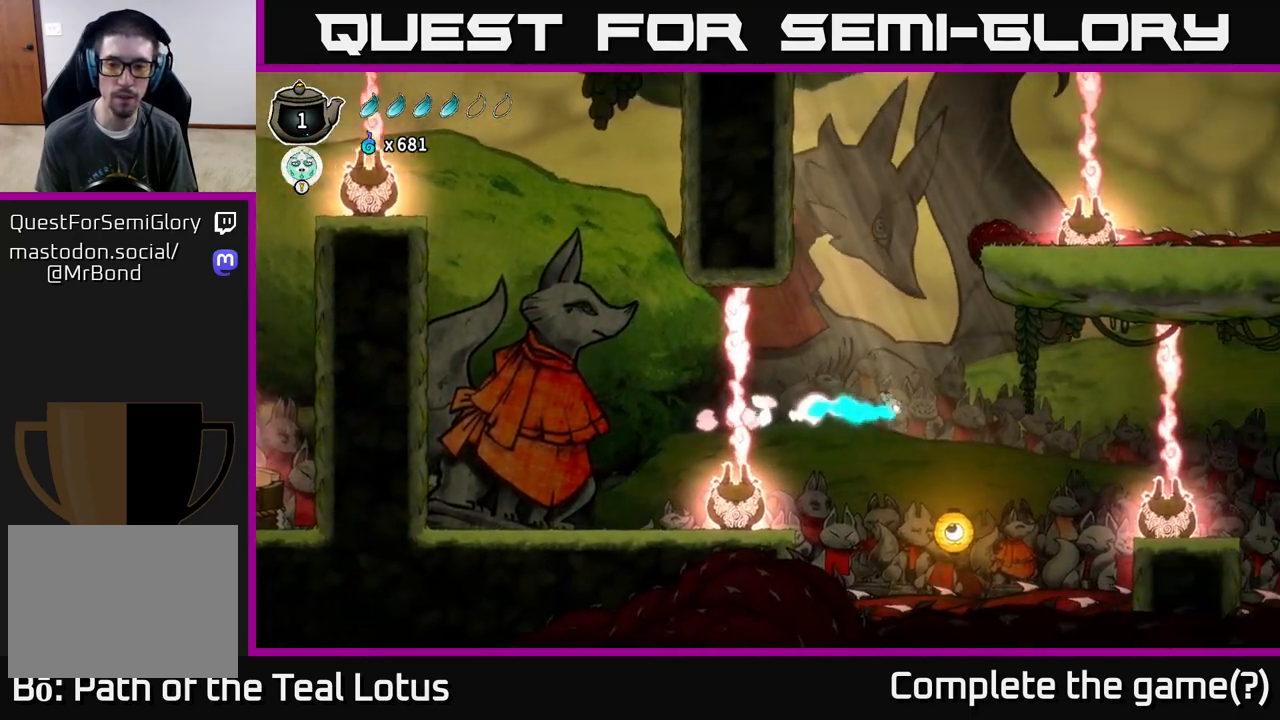
{"buttons": ["X"], "left_stick": "down", "right_stick": "center", "events": [[100, "R2", "up"], [117, "A", "up"], [167, "left_stick", "down"], [283, "X", "down"]]}
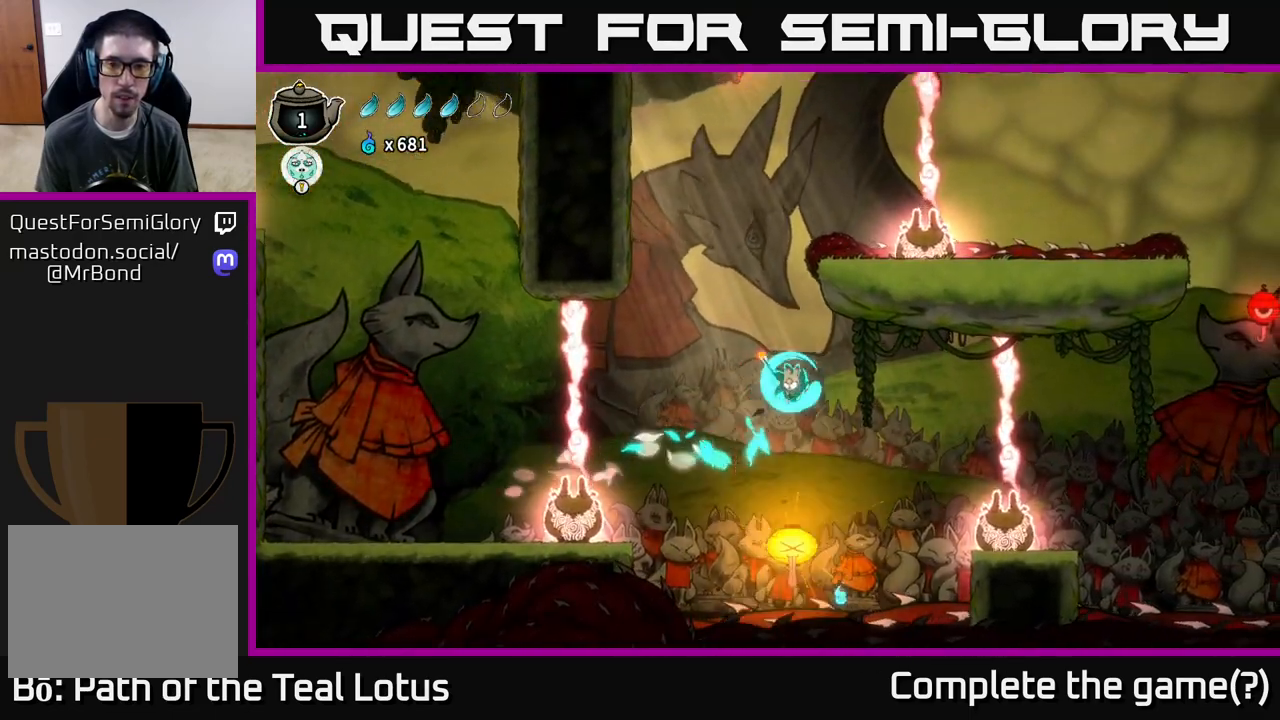
{"buttons": [], "left_stick": "center", "right_stick": "center", "events": [[100, "left_stick", "center"], [200, "X", "up"]]}
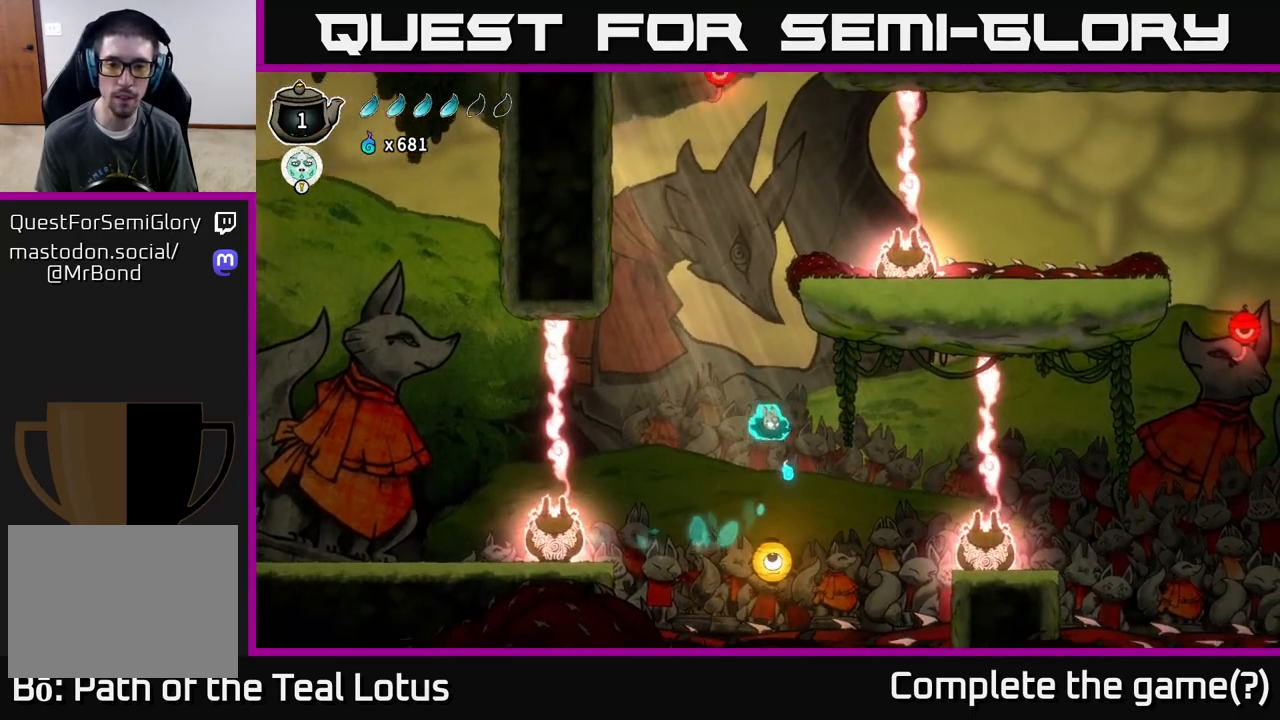
{"buttons": ["X"], "left_stick": "right", "right_stick": "center", "events": [[83, "left_stick", "down"], [183, "X", "down"], [267, "left_stick", "right"]]}
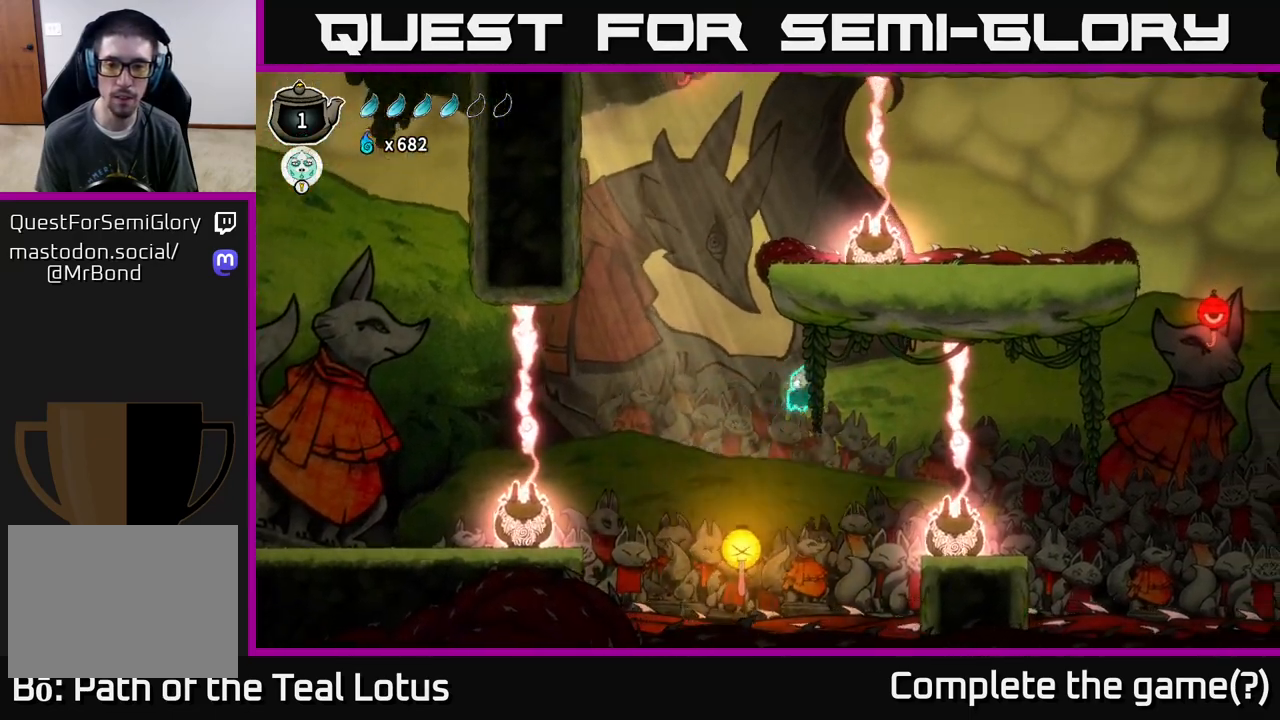
{"buttons": ["R2"], "left_stick": "right", "right_stick": "center", "events": [[233, "X", "up"], [350, "R2", "down"]]}
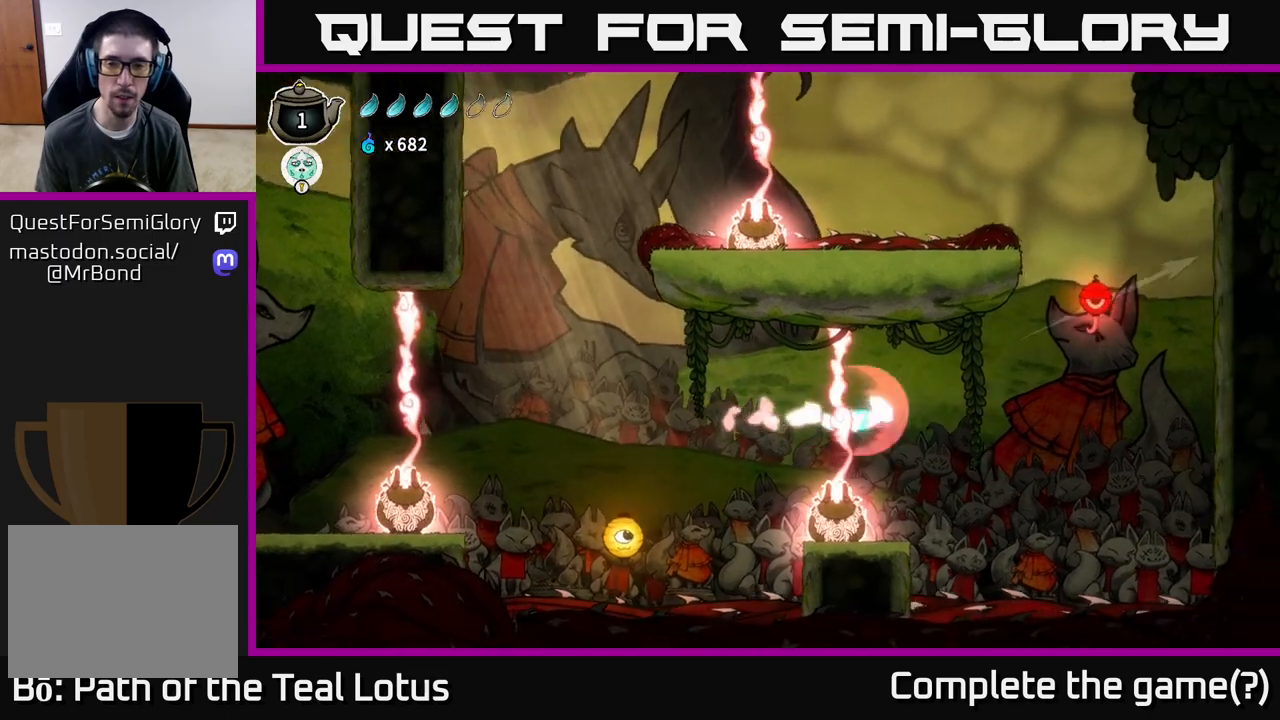
{"buttons": [], "left_stick": "up-right", "right_stick": "center", "events": [[317, "R2", "up"], [400, "left_stick", "up-right"]]}
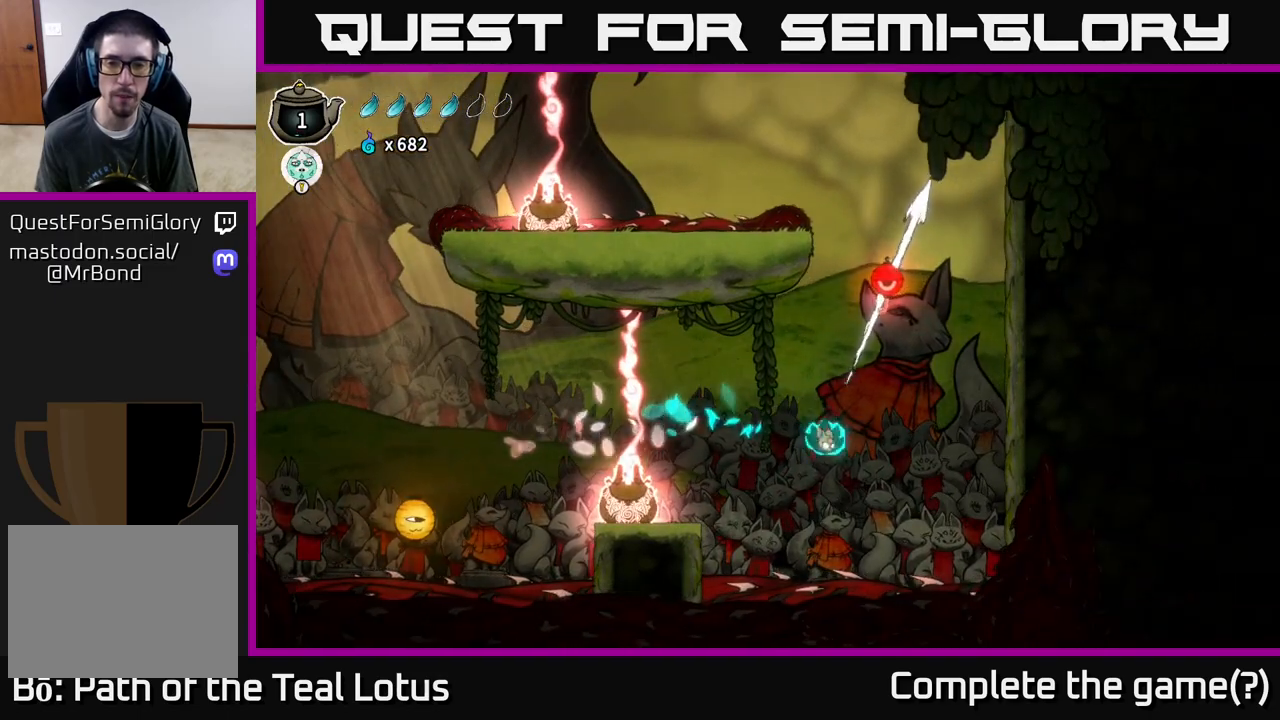
{"buttons": ["R1"], "left_stick": "up-left", "right_stick": "center", "events": [[33, "R1", "down"], [267, "left_stick", "up-left"]]}
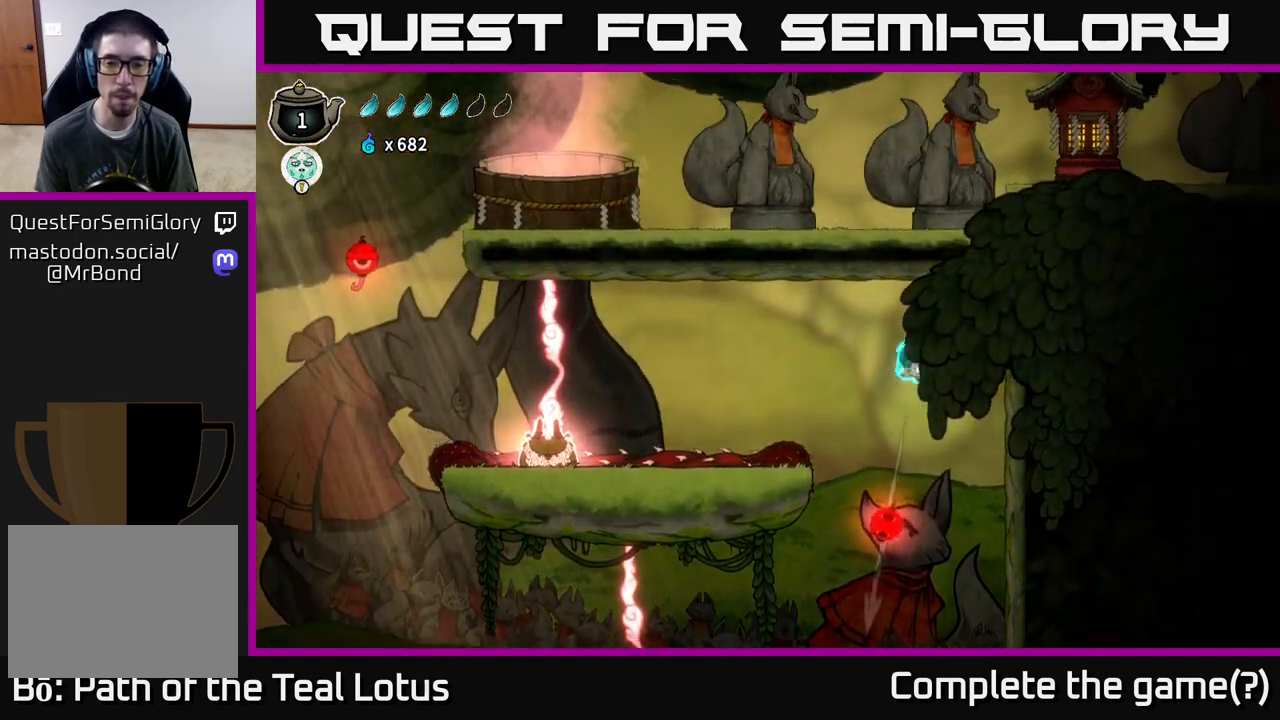
{"buttons": [], "left_stick": "center", "right_stick": "center", "events": [[83, "R1", "up"], [83, "left_stick", "center"]]}
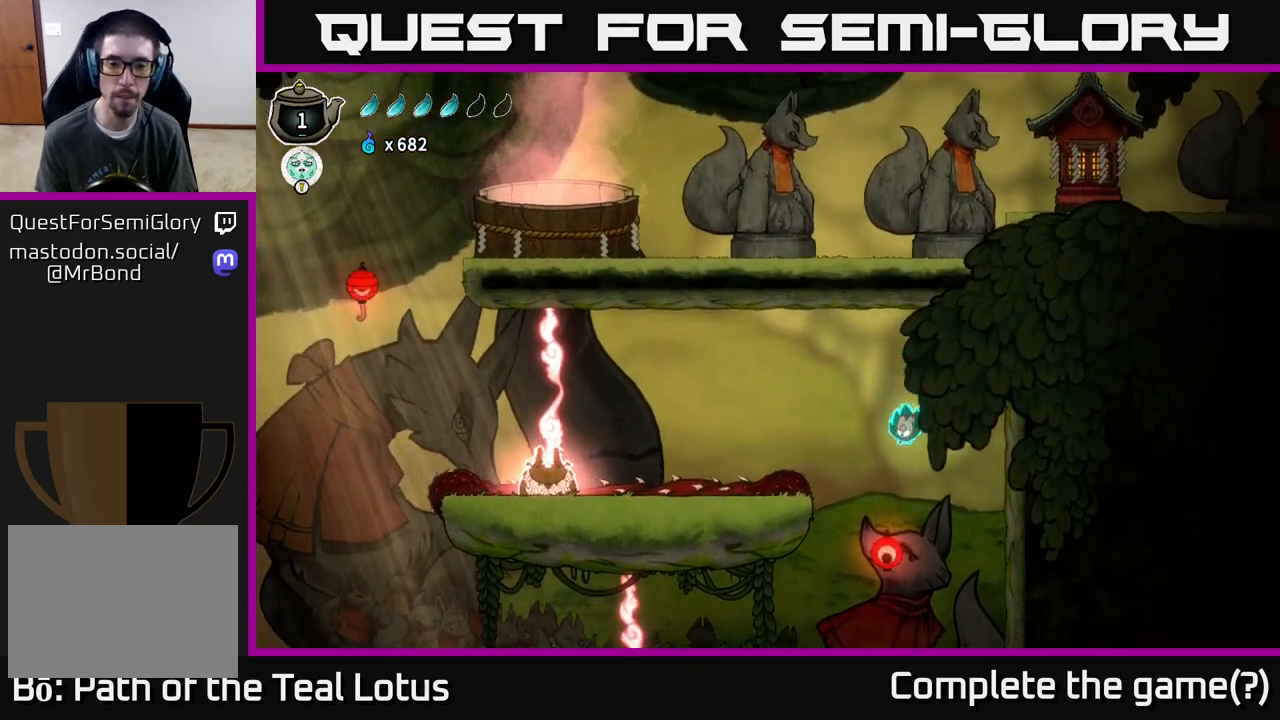
{"buttons": ["R1"], "left_stick": "right", "right_stick": "center", "events": [[383, "left_stick", "right"], [467, "R1", "down"]]}
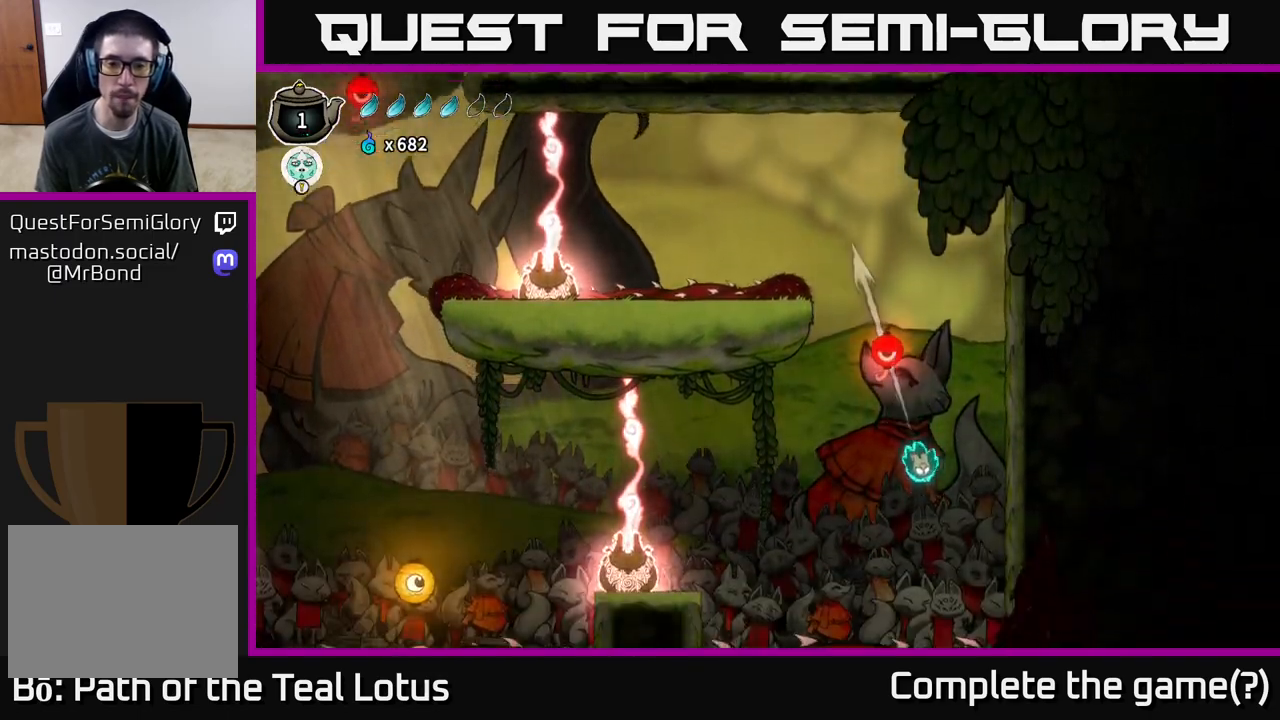
{"buttons": ["A"], "left_stick": "up-right", "right_stick": "center", "events": [[167, "left_stick", "up-left"], [350, "R1", "up"], [417, "left_stick", "up-right"], [483, "A", "down"]]}
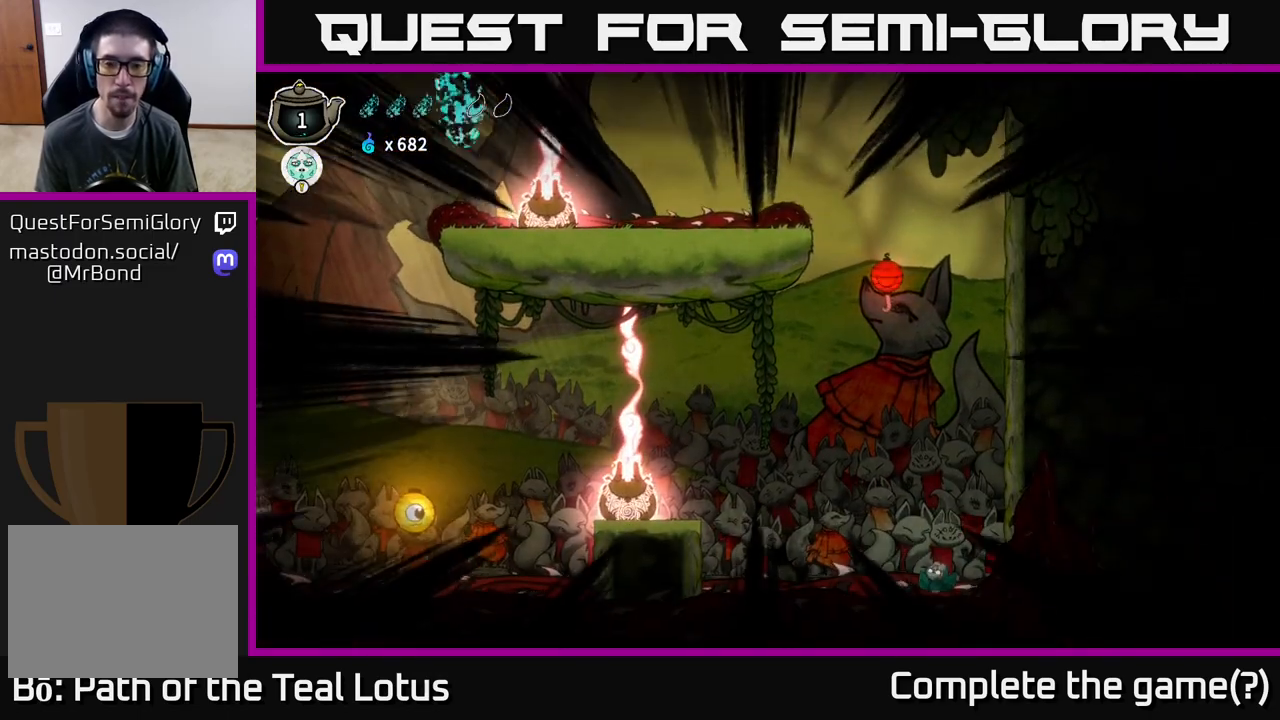
{"buttons": [], "left_stick": "center", "right_stick": "center", "events": [[50, "left_stick", "center"], [200, "A", "up"]]}
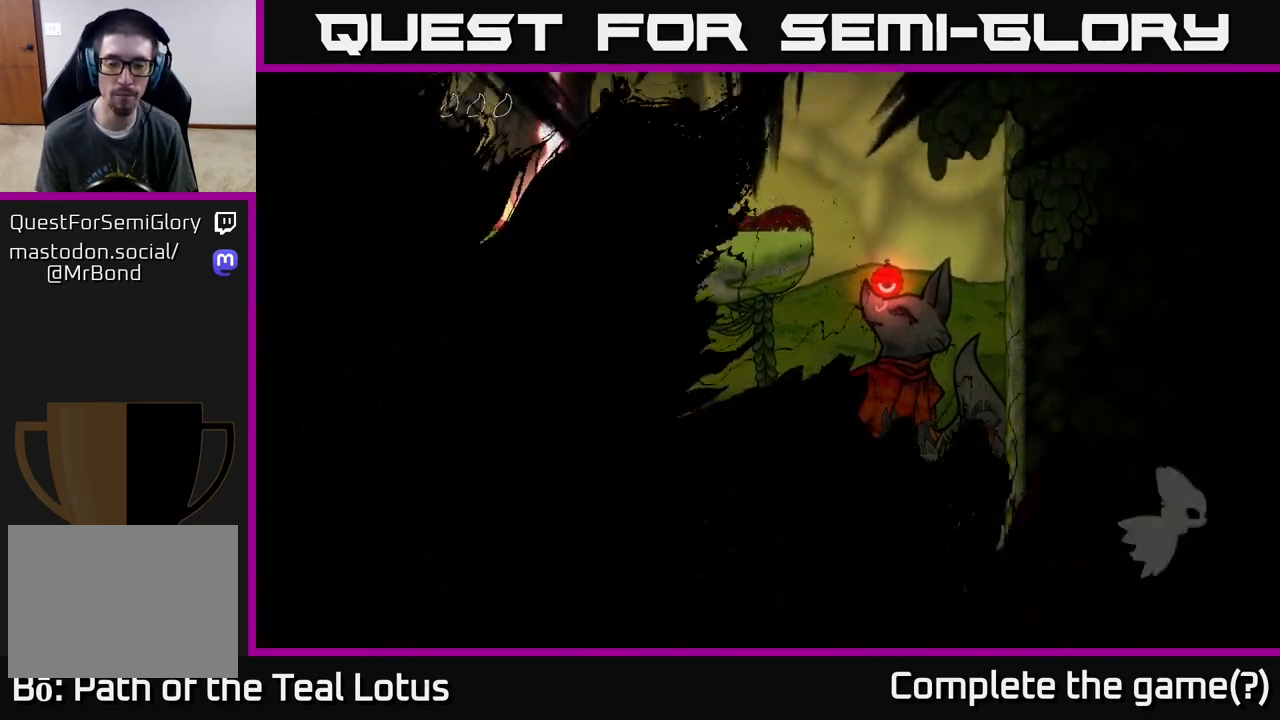
{"buttons": [], "left_stick": "center", "right_stick": "center", "events": []}
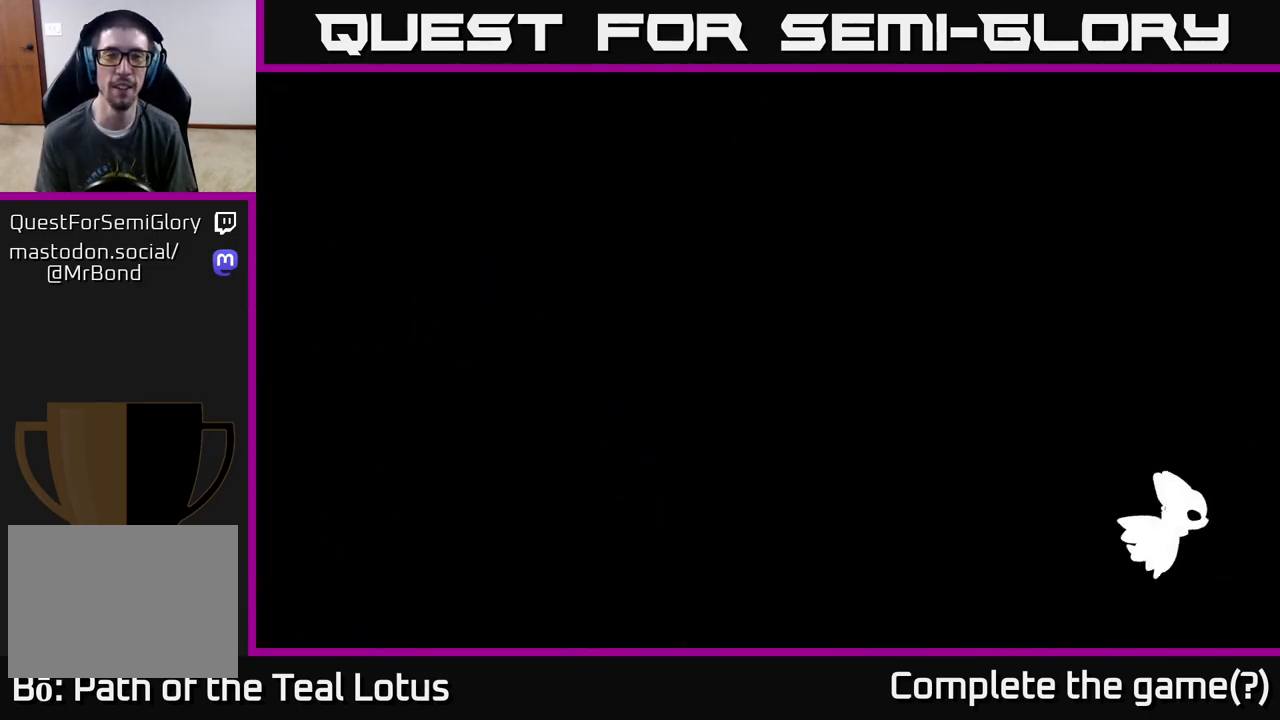
{"buttons": [], "left_stick": "center", "right_stick": "center", "events": []}
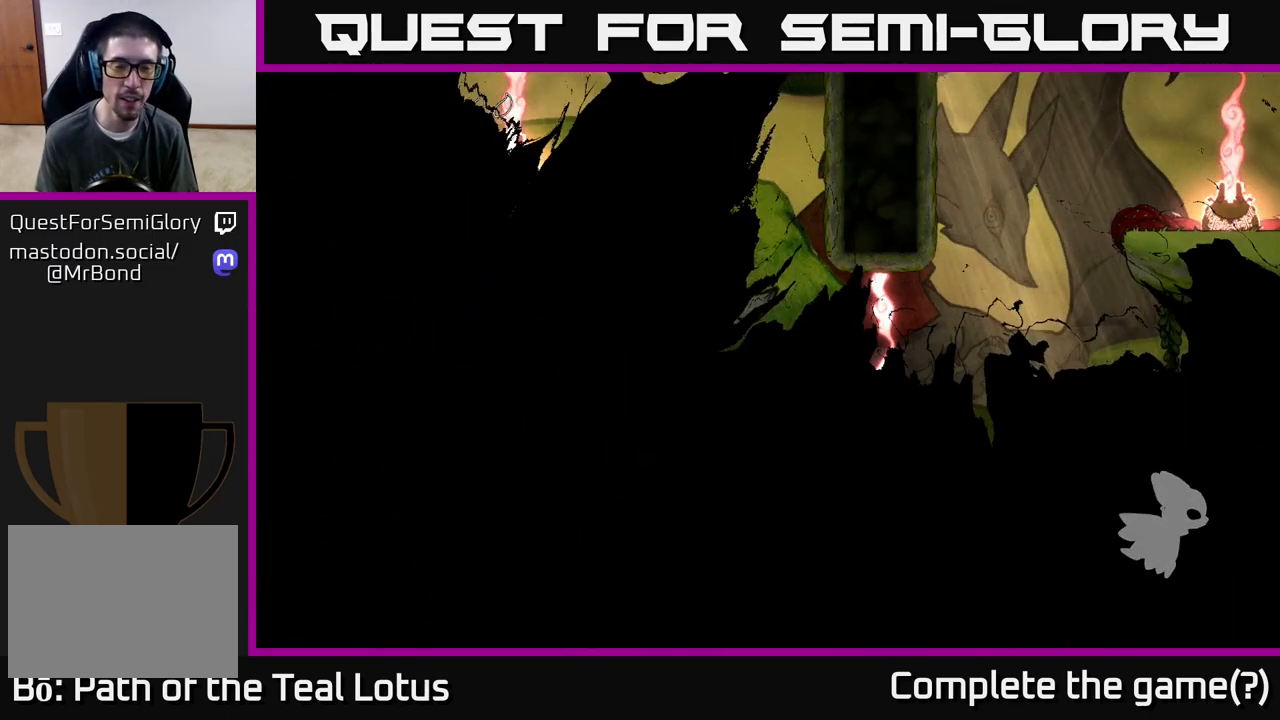
{"buttons": [], "left_stick": "center", "right_stick": "center", "events": []}
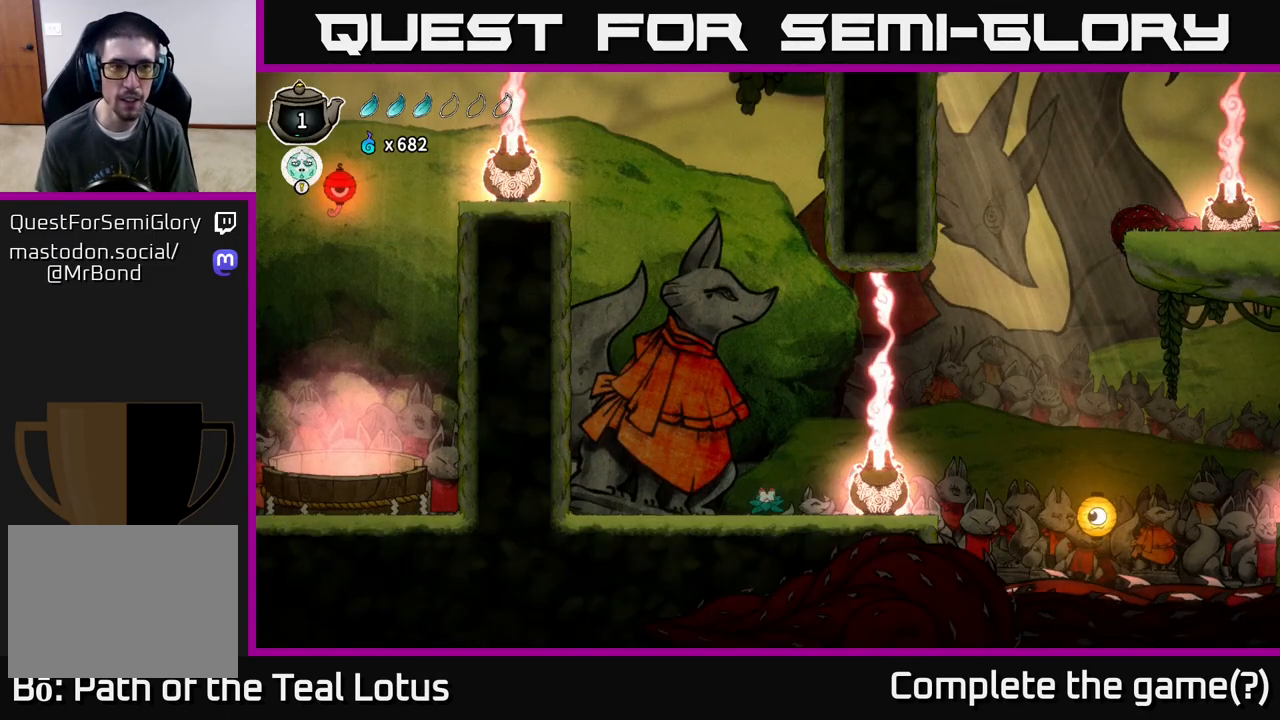
{"buttons": [], "left_stick": "center", "right_stick": "center", "events": [[117, "left_stick", "right"], [367, "left_stick", "center"]]}
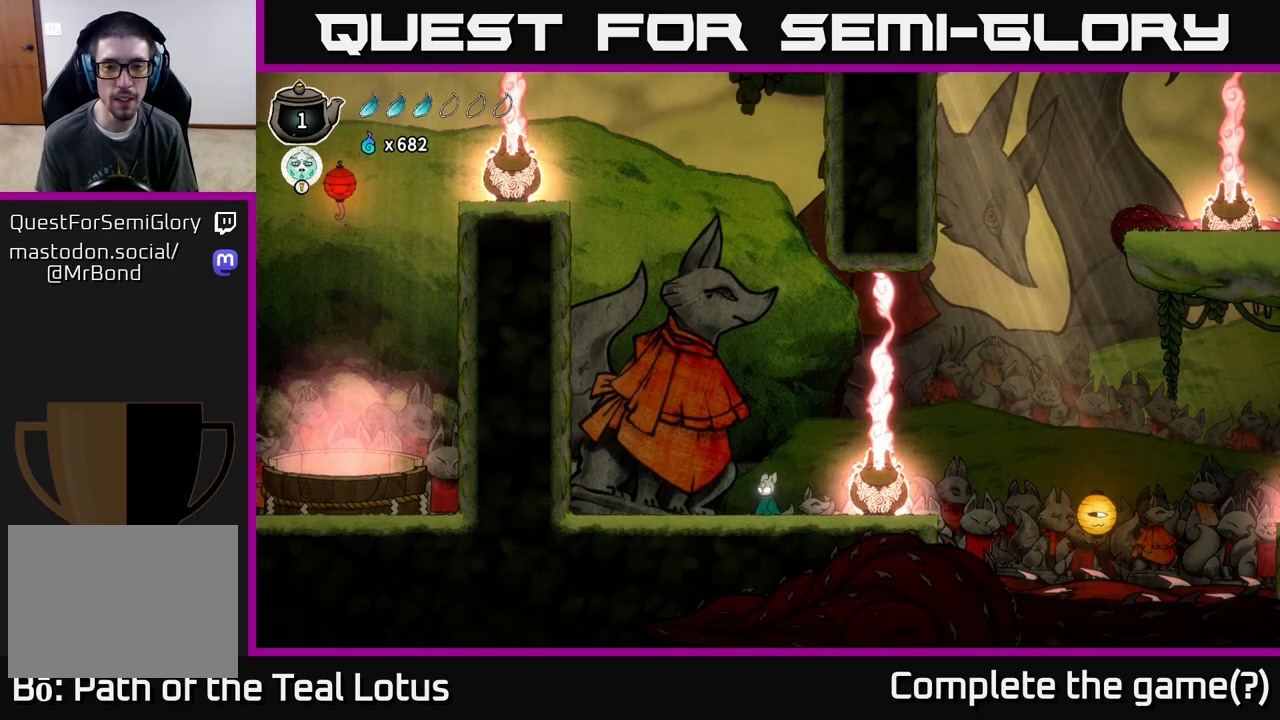
{"buttons": ["A"], "left_stick": "right", "right_stick": "center", "events": [[233, "left_stick", "right"], [317, "A", "down"]]}
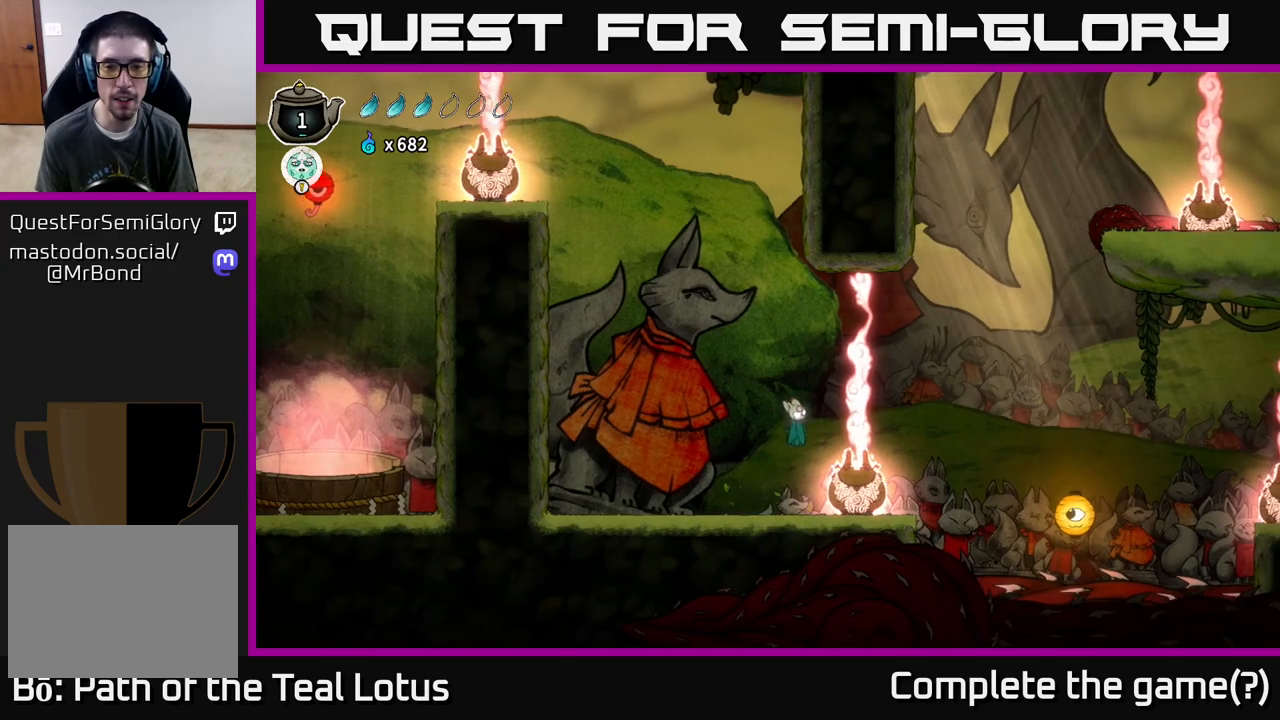
{"buttons": ["A", "R2"], "left_stick": "right", "right_stick": "center", "events": [[83, "R2", "down"]]}
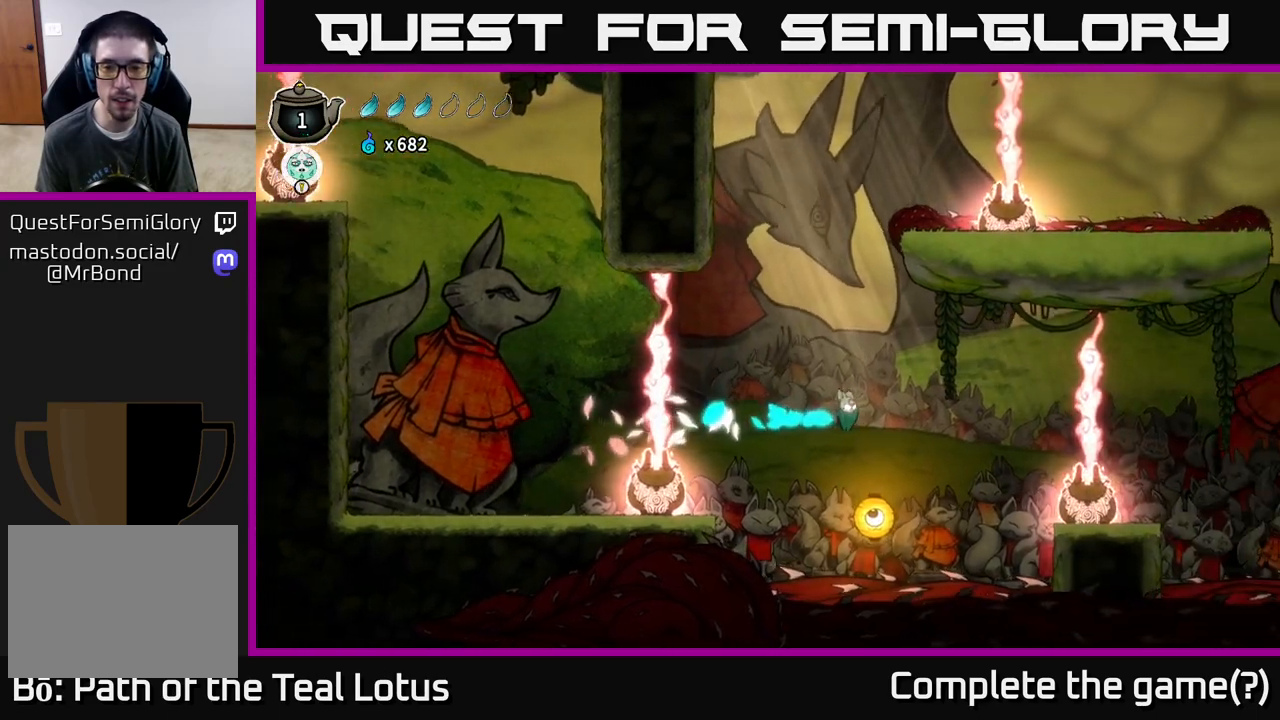
{"buttons": [], "left_stick": "right", "right_stick": "center", "events": [[17, "R2", "up"], [50, "A", "up"], [83, "left_stick", "down"], [167, "X", "down"], [333, "left_stick", "right"], [467, "X", "up"]]}
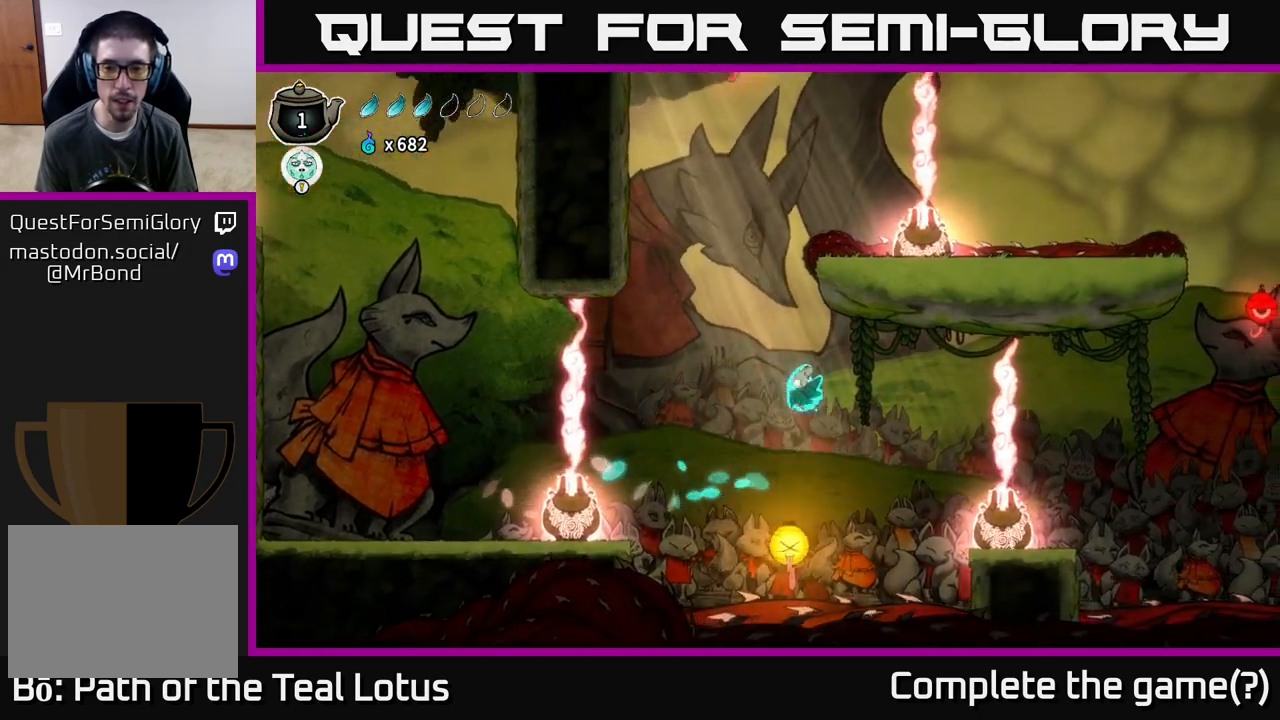
{"buttons": ["R2"], "left_stick": "right", "right_stick": "center", "events": [[400, "R2", "down"]]}
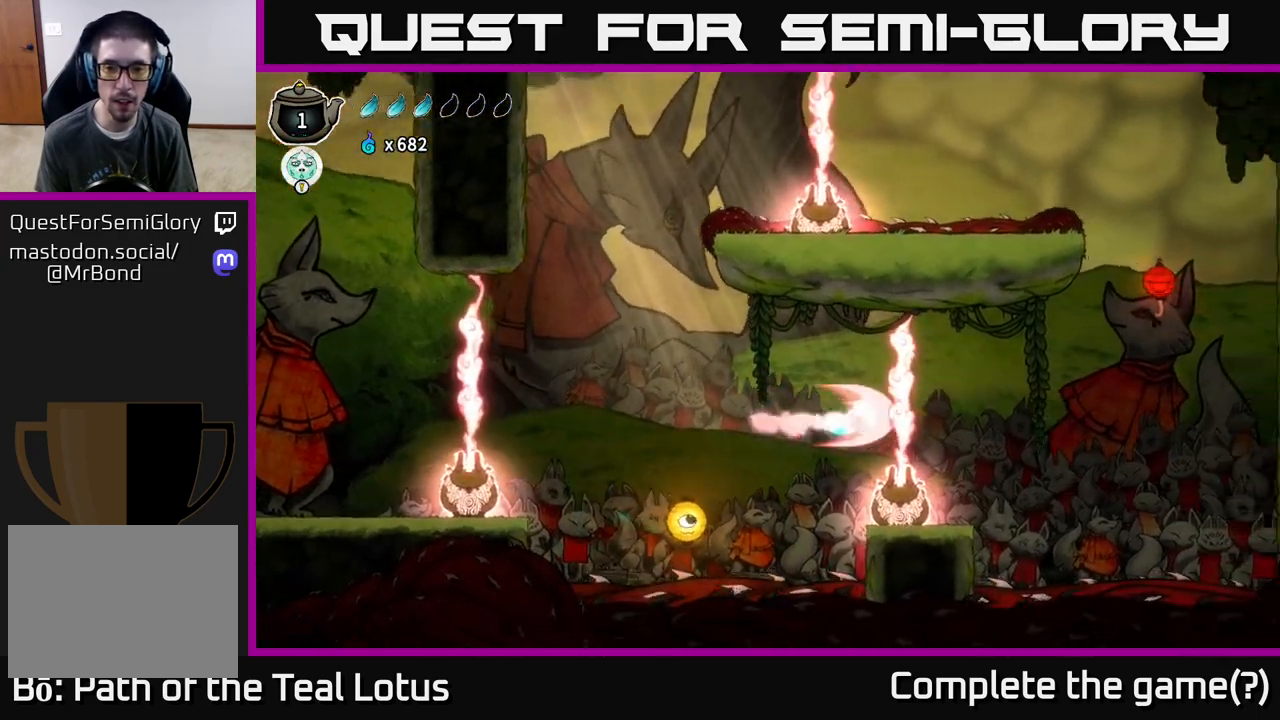
{"buttons": ["R1"], "left_stick": "up-right", "right_stick": "center", "events": [[300, "R2", "up"], [333, "left_stick", "up-right"], [383, "R1", "down"]]}
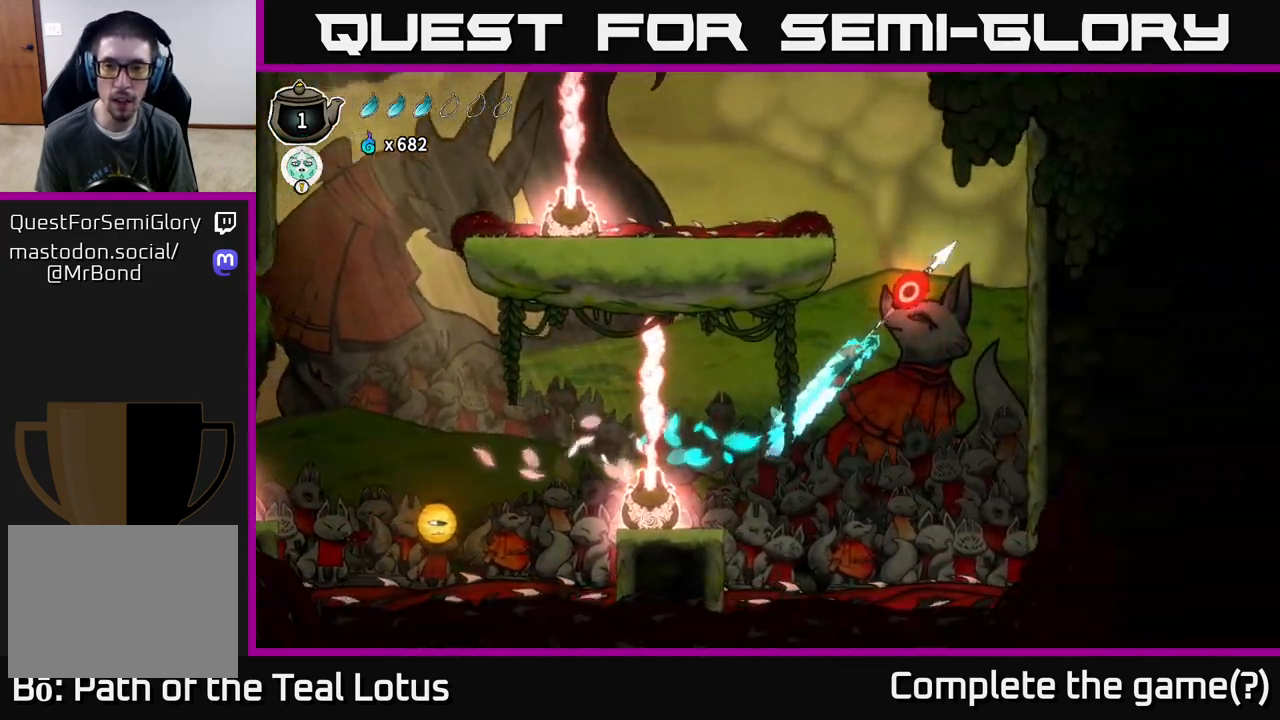
{"buttons": [], "left_stick": "center", "right_stick": "center", "events": [[300, "R1", "up"], [317, "left_stick", "center"]]}
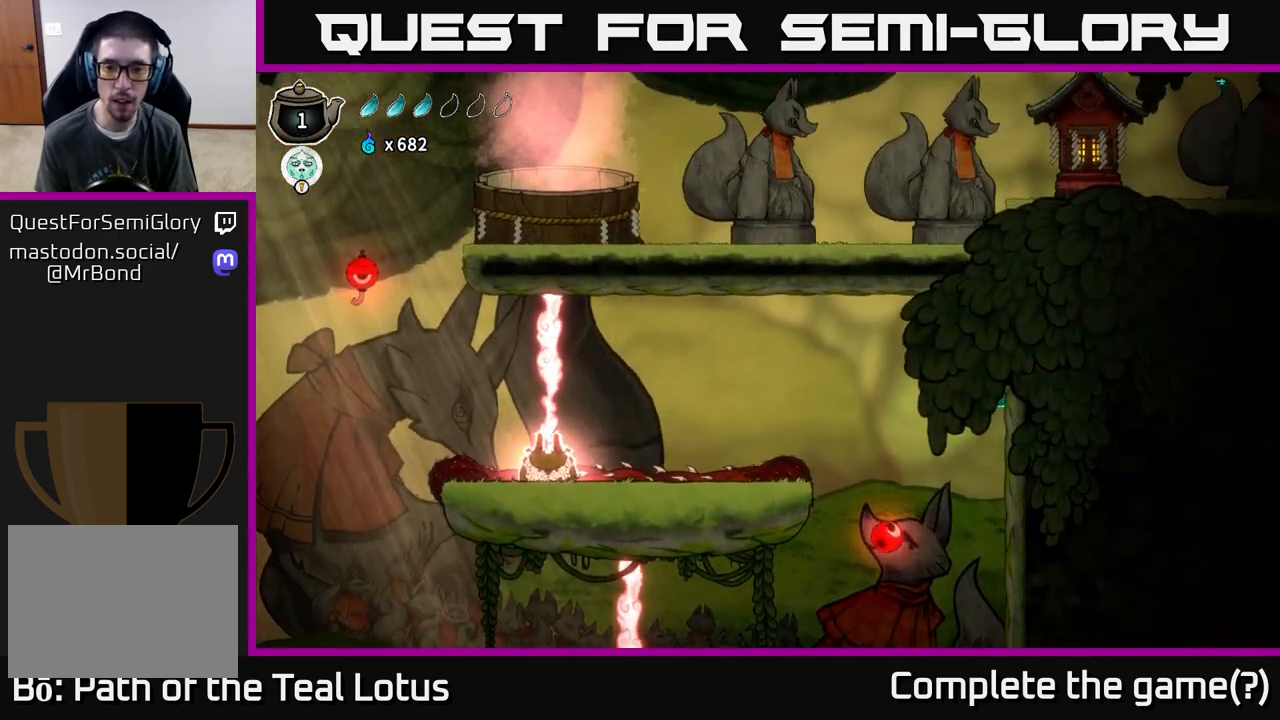
{"buttons": [], "left_stick": "center", "right_stick": "center", "events": []}
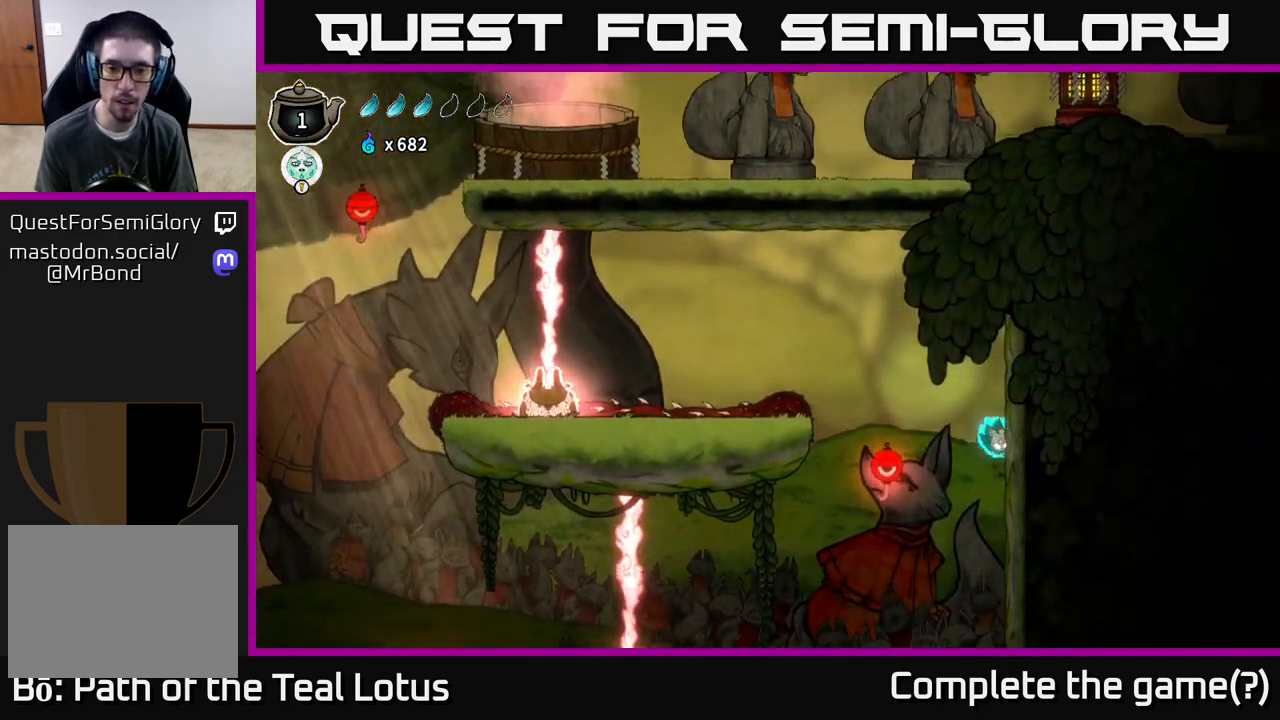
{"buttons": ["R1"], "left_stick": "center", "right_stick": "center", "events": [[50, "left_stick", "left"], [300, "R1", "down"], [317, "left_stick", "up"], [483, "left_stick", "center"]]}
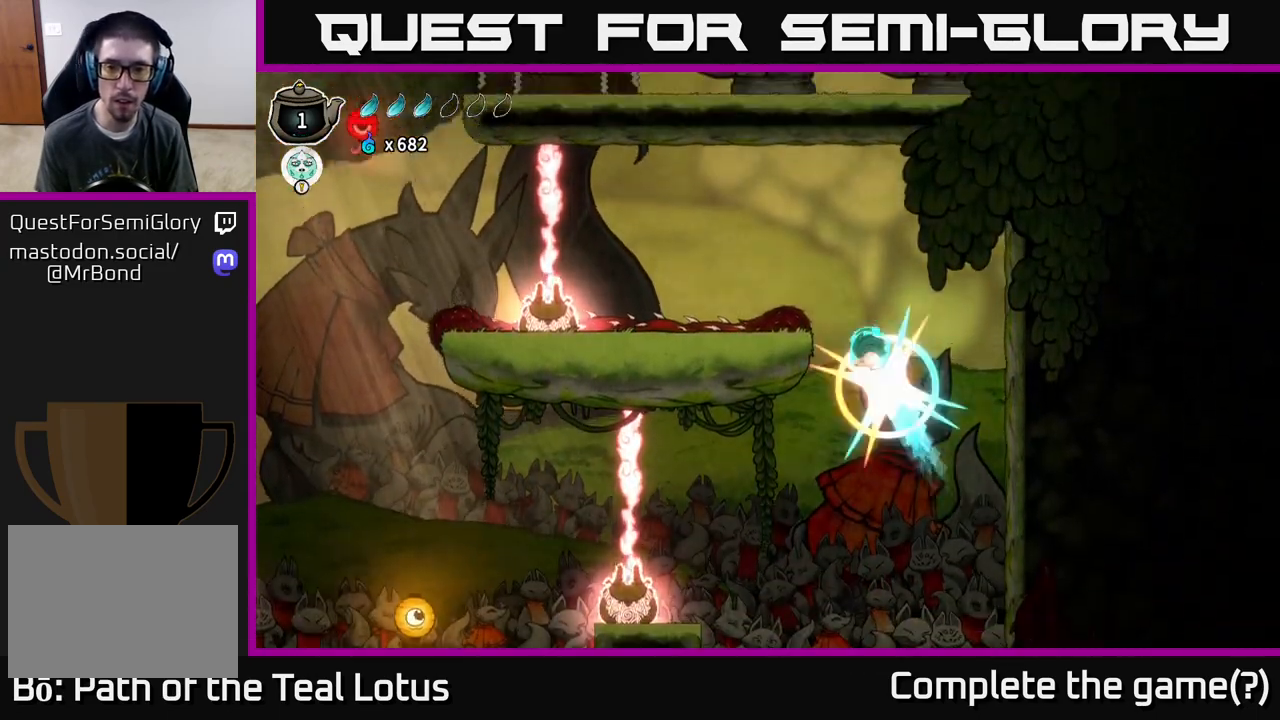
{"buttons": ["R1"], "left_stick": "left", "right_stick": "center", "events": [[217, "left_stick", "left"]]}
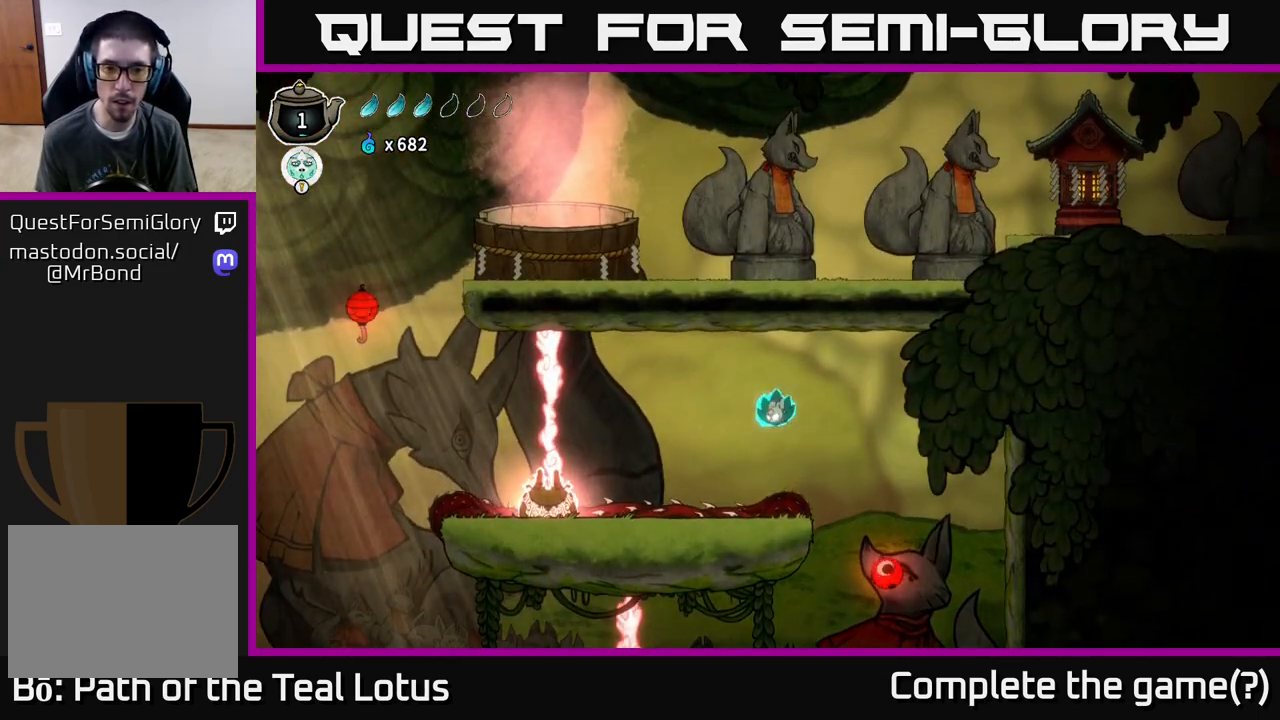
{"buttons": ["R2"], "left_stick": "left", "right_stick": "center", "events": [[83, "R1", "up"], [217, "R2", "down"]]}